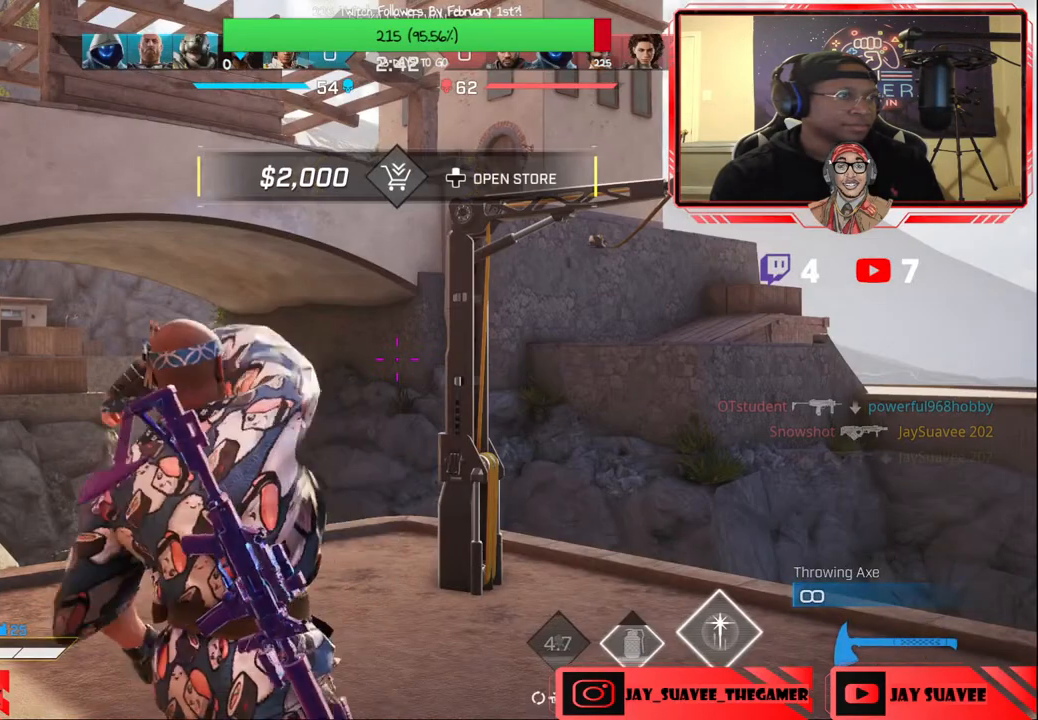
Gameplay with a controller (Xbox layout); each line is a JSON object with the inputs held at the frame after it. "events" lists button and stick changes between this image and that frame as [ms after this image, input, new state], when the widget could be followed in between.
{"buttons": [], "left_stick": "down", "right_stick": "center", "events": [[133, "L3", "up"], [183, "right_stick", "down"], [283, "right_stick", "center"], [300, "left_stick", "up-right"], [450, "left_stick", "down-right"], [500, "left_stick", "down"]]}
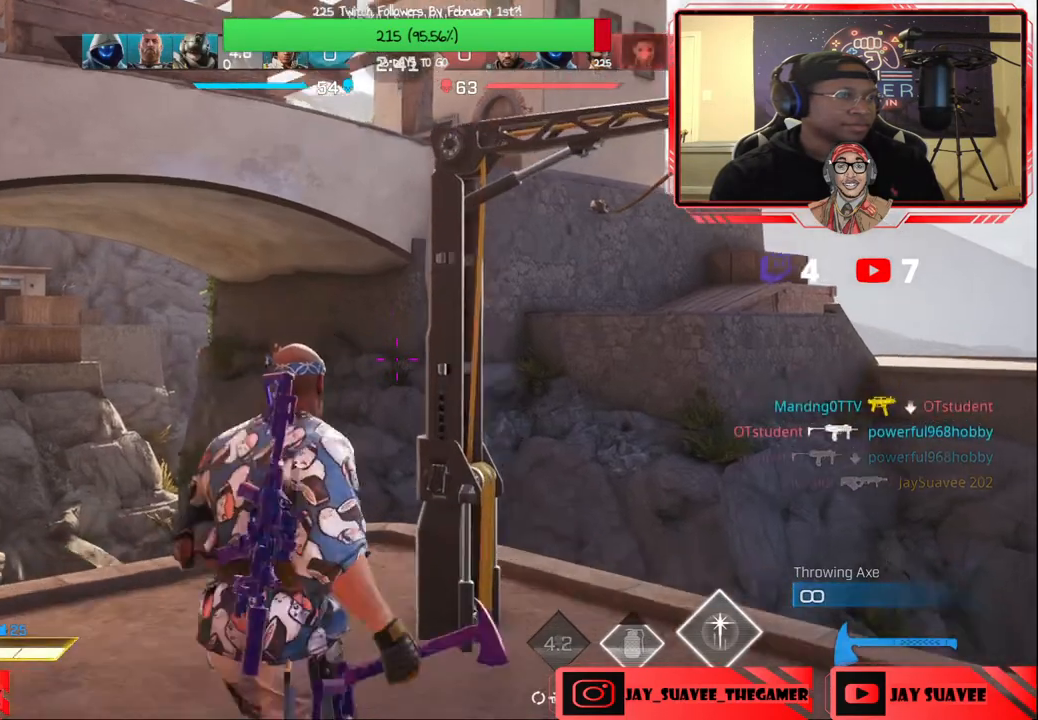
{"buttons": [], "left_stick": "down-left", "right_stick": "left", "events": [[67, "Y", "down"], [150, "Y", "up"], [183, "left_stick", "down-right"], [283, "right_stick", "left"], [317, "left_stick", "down"], [450, "left_stick", "down-left"]]}
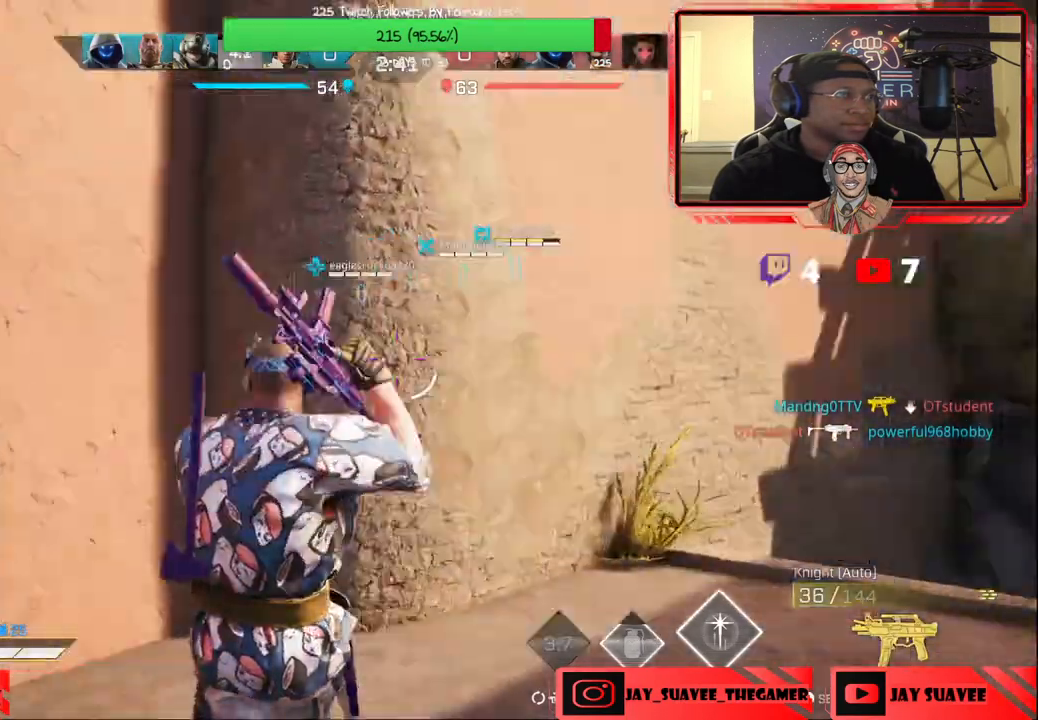
{"buttons": [], "left_stick": "up", "right_stick": "center", "events": [[100, "left_stick", "up-left"], [117, "right_stick", "center"], [250, "right_stick", "left"], [333, "left_stick", "left"], [483, "left_stick", "up"], [483, "right_stick", "center"]]}
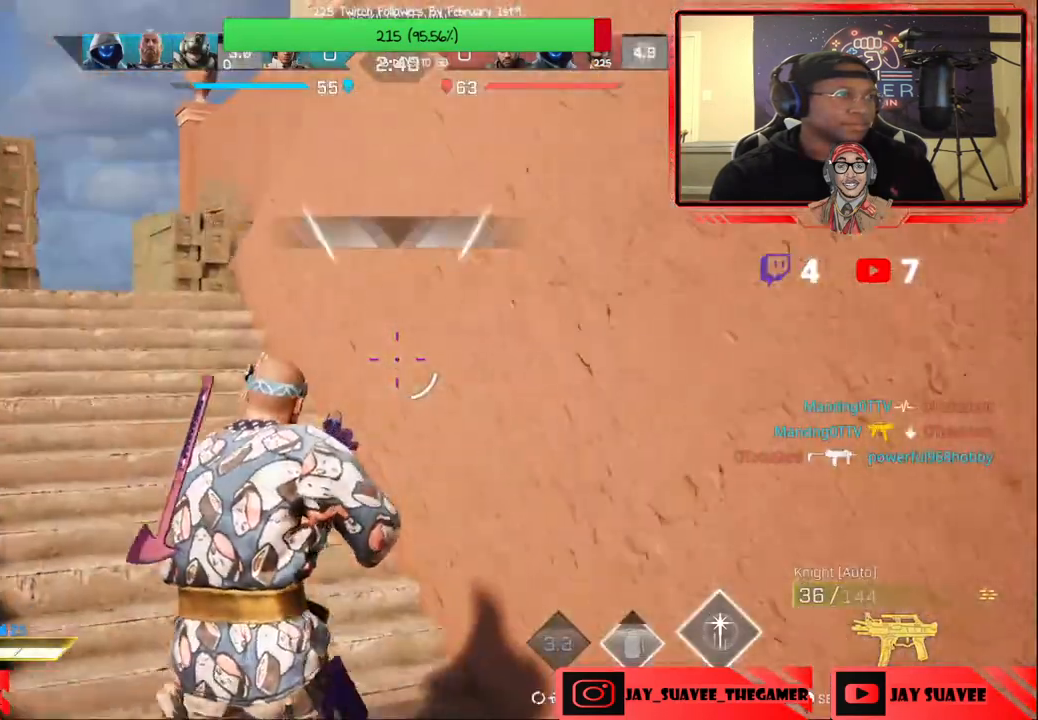
{"buttons": [], "left_stick": "up", "right_stick": "center", "events": [[83, "L3", "down"], [167, "right_stick", "left"], [233, "L3", "up"], [250, "right_stick", "center"]]}
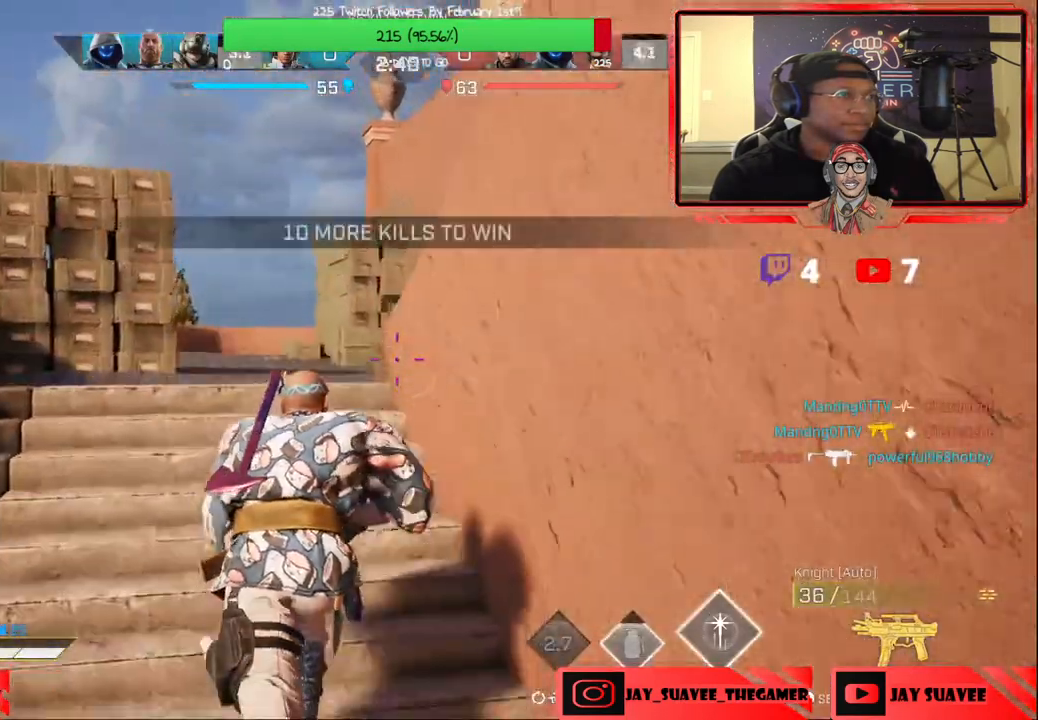
{"buttons": [], "left_stick": "up", "right_stick": "right", "events": [[450, "right_stick", "right"]]}
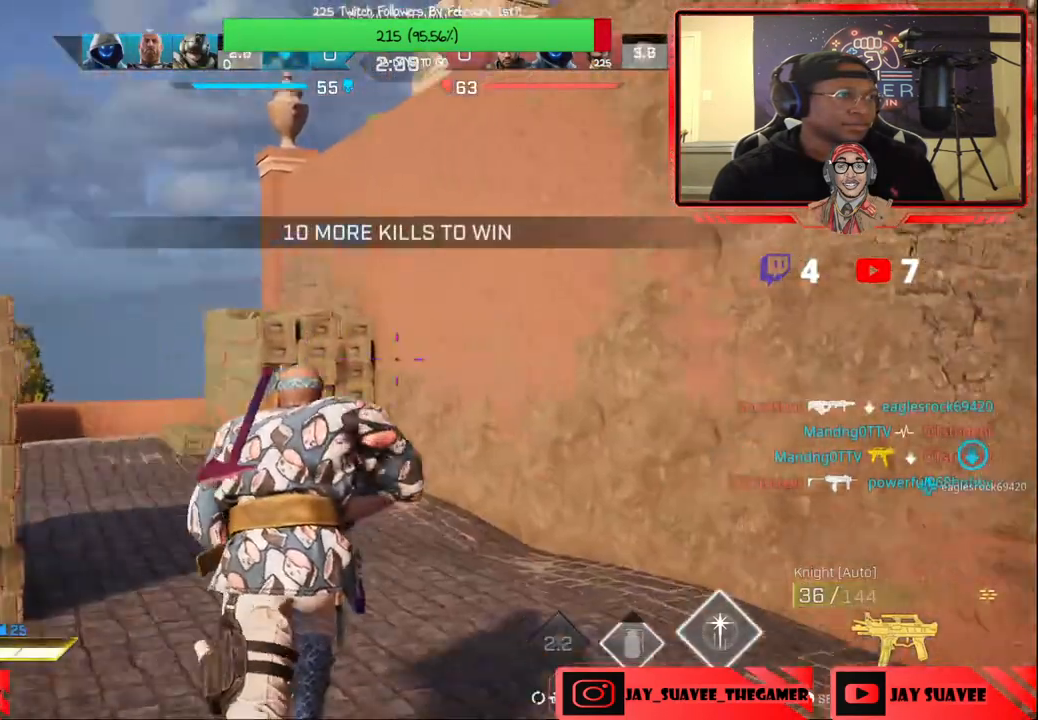
{"buttons": [], "left_stick": "up-right", "right_stick": "right", "events": [[500, "left_stick", "up-right"]]}
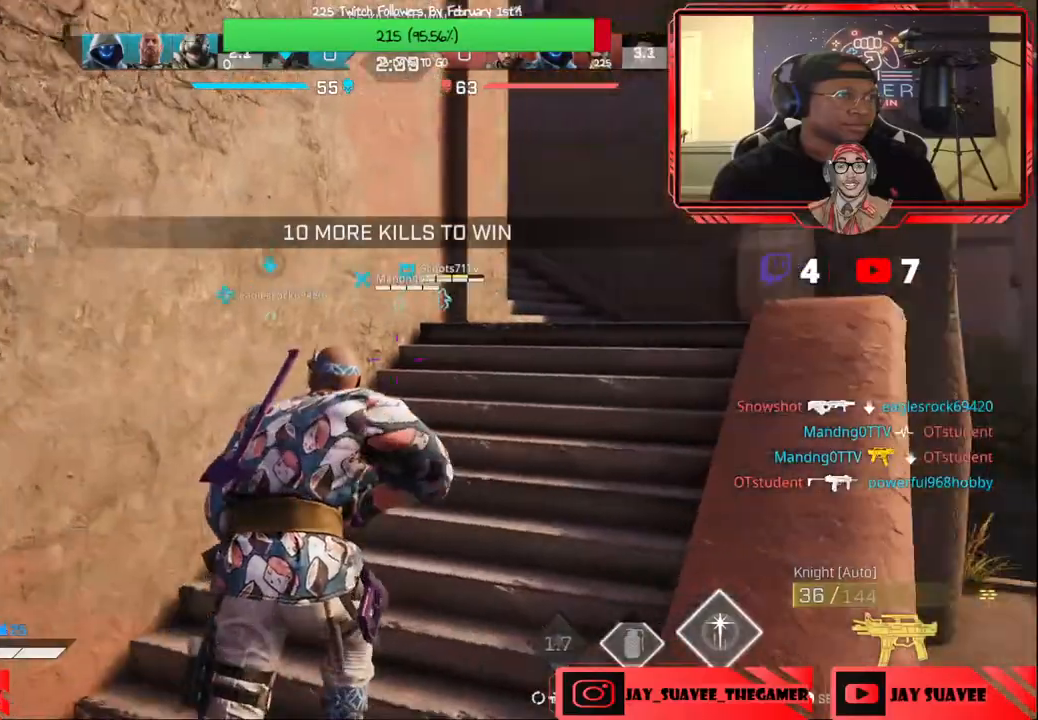
{"buttons": [], "left_stick": "up-right", "right_stick": "center", "events": [[250, "right_stick", "center"]]}
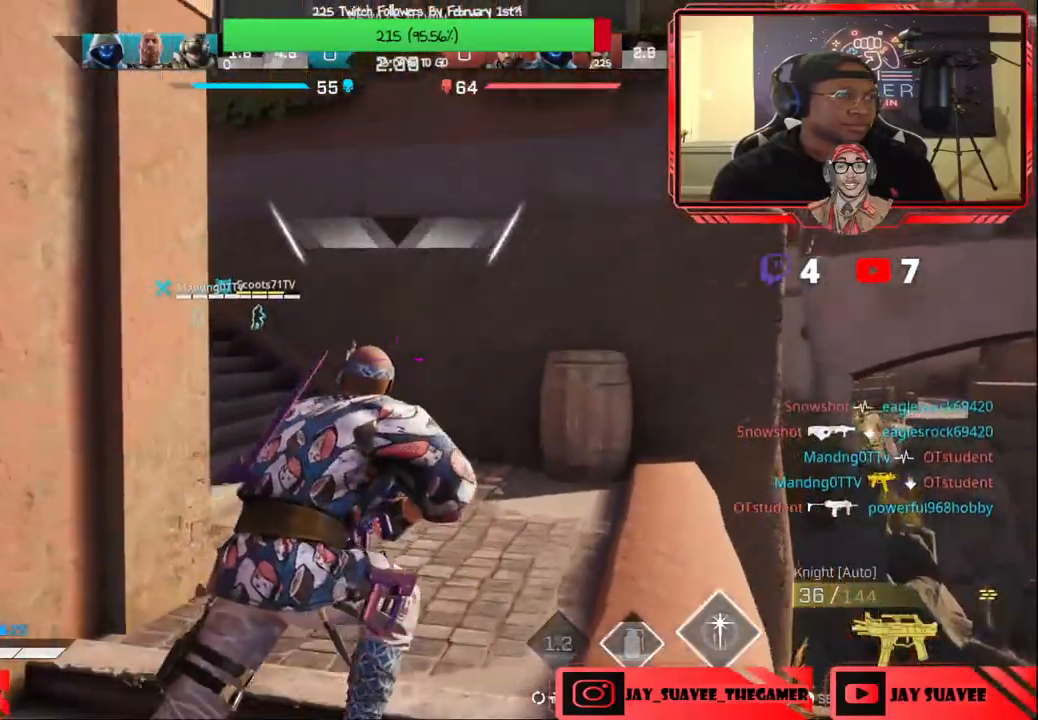
{"buttons": [], "left_stick": "up", "right_stick": "left", "events": [[50, "right_stick", "left"], [100, "R1", "down"], [150, "R1", "up"], [300, "right_stick", "center"], [417, "right_stick", "left"], [467, "left_stick", "up"]]}
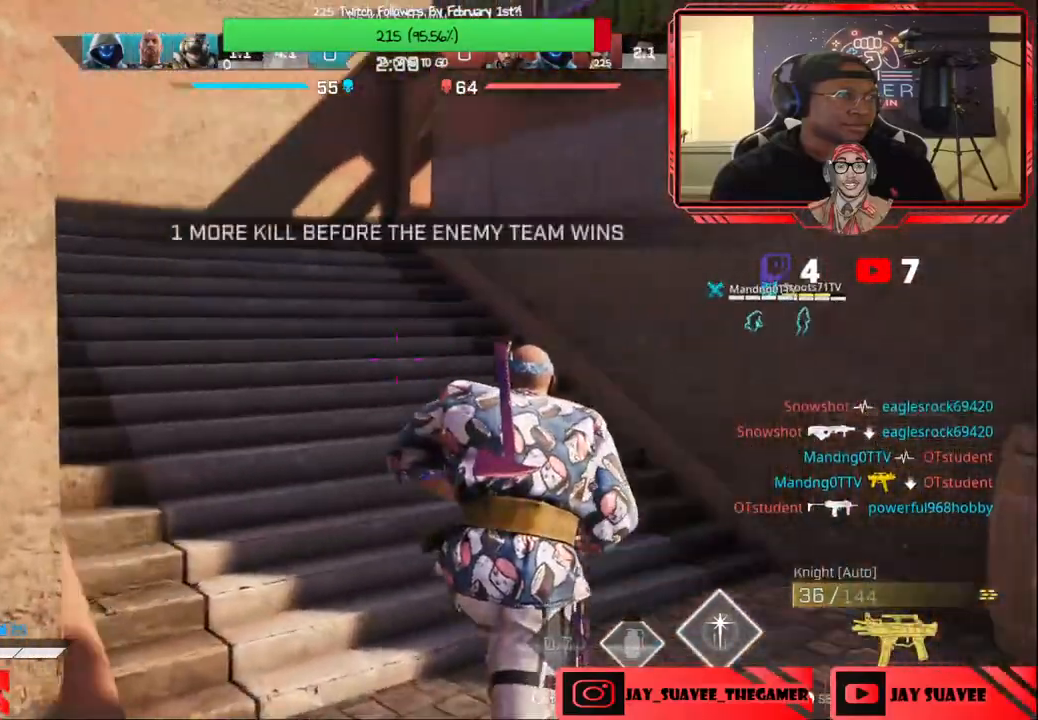
{"buttons": [], "left_stick": "up", "right_stick": "center", "events": [[50, "right_stick", "center"], [333, "right_stick", "left"], [467, "right_stick", "center"]]}
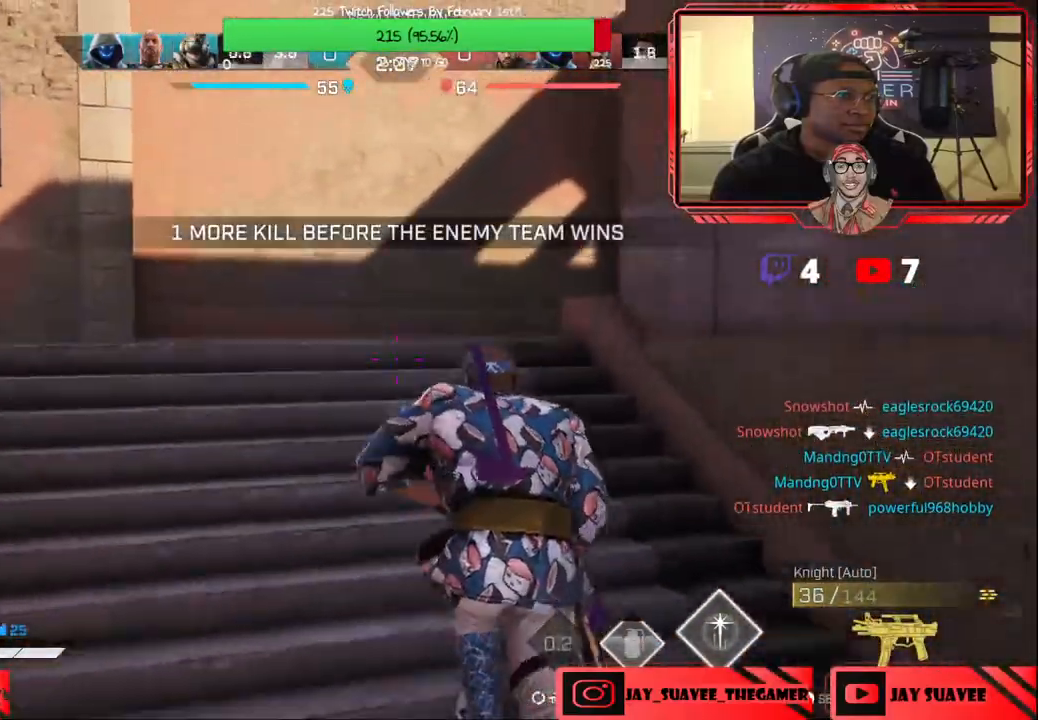
{"buttons": ["L3", "R3"], "left_stick": "up", "right_stick": "right", "events": [[417, "right_stick", "right"], [433, "L3", "down"], [433, "R3", "down"]]}
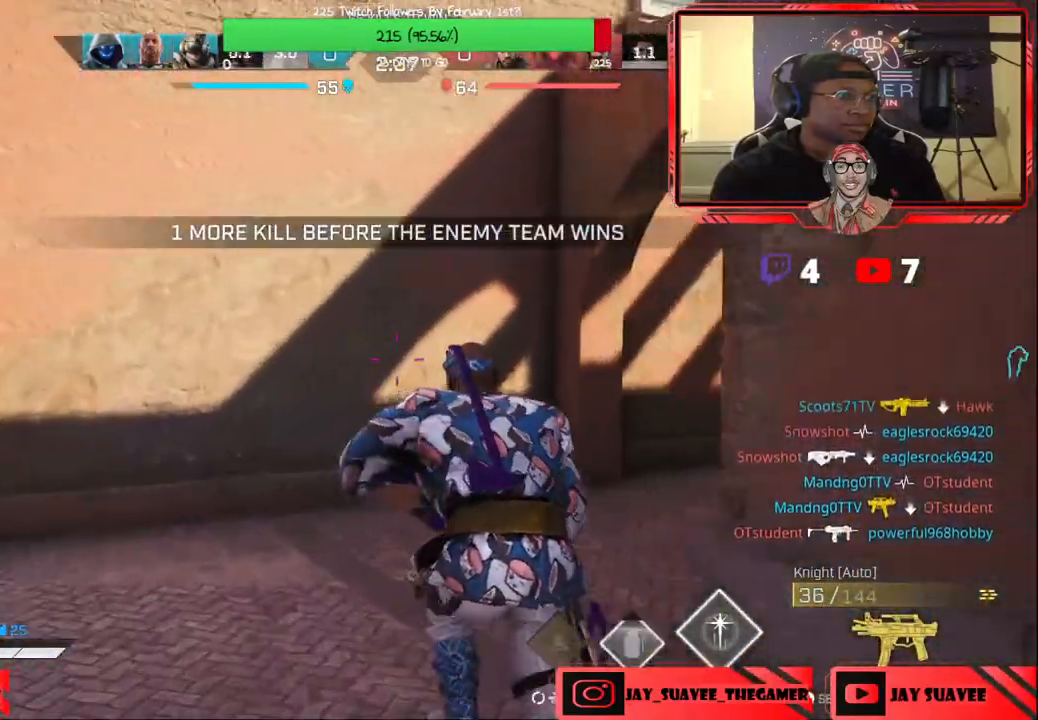
{"buttons": [], "left_stick": "up", "right_stick": "center", "events": [[33, "R3", "up"], [67, "L3", "up"], [233, "right_stick", "center"]]}
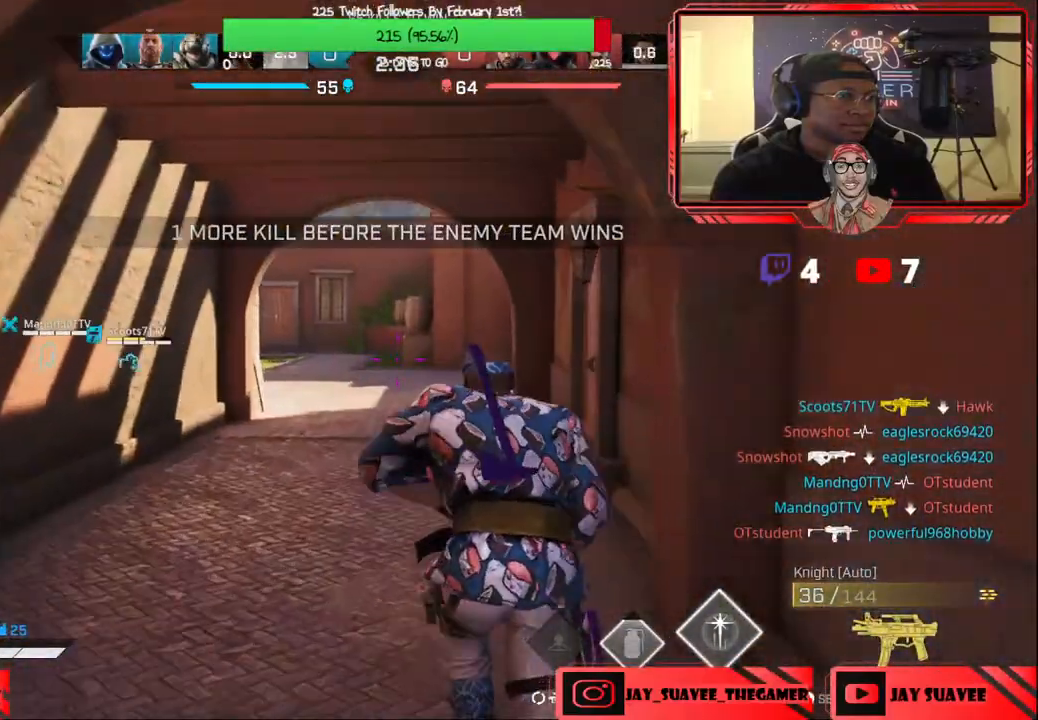
{"buttons": [], "left_stick": "up", "right_stick": "up-left", "events": [[83, "L3", "down"], [100, "R3", "down"], [217, "R3", "up"], [250, "L3", "up"], [417, "right_stick", "up-left"]]}
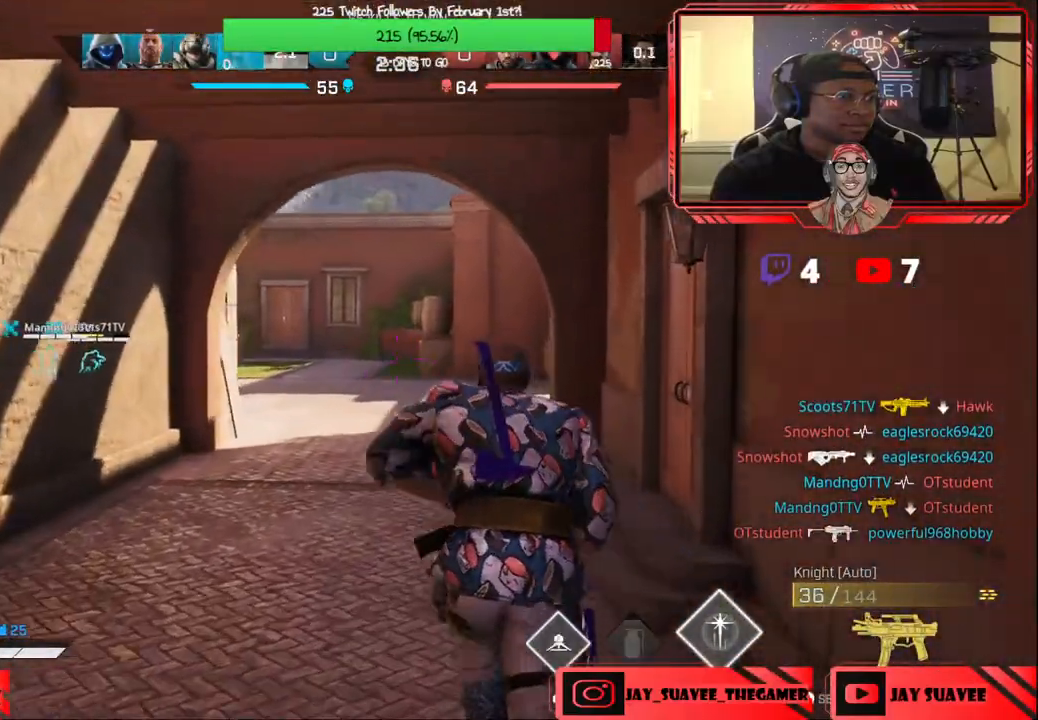
{"buttons": [], "left_stick": "up", "right_stick": "center", "events": [[83, "right_stick", "center"], [267, "right_stick", "left"], [350, "right_stick", "center"]]}
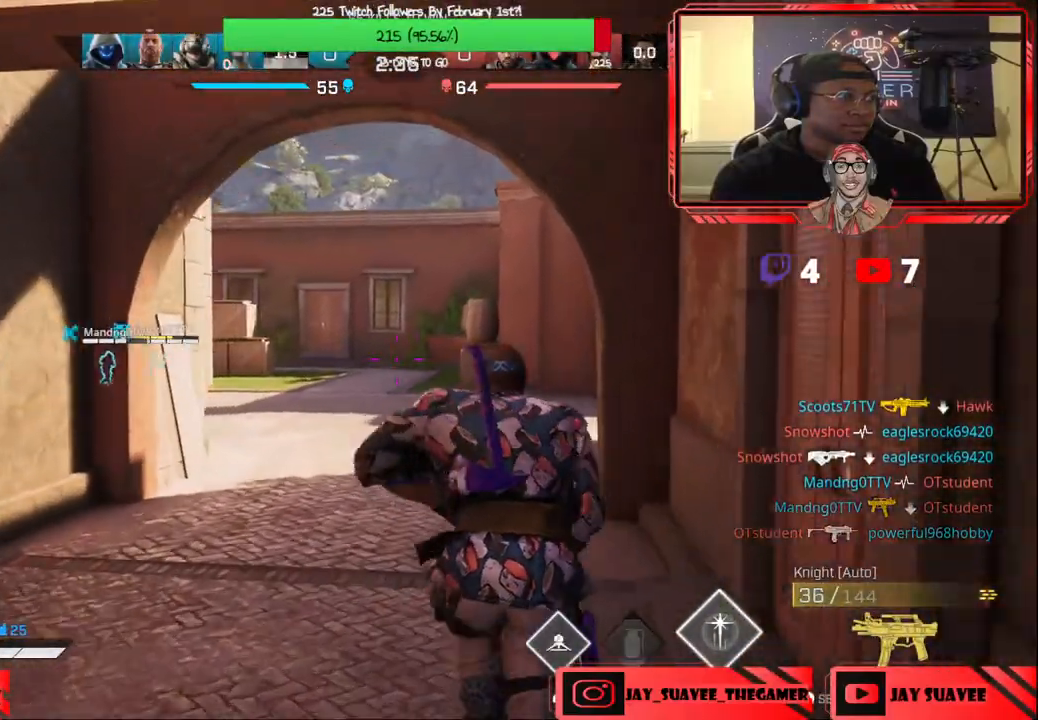
{"buttons": [], "left_stick": "up", "right_stick": "left", "events": [[183, "right_stick", "left"], [300, "right_stick", "center"], [500, "right_stick", "left"]]}
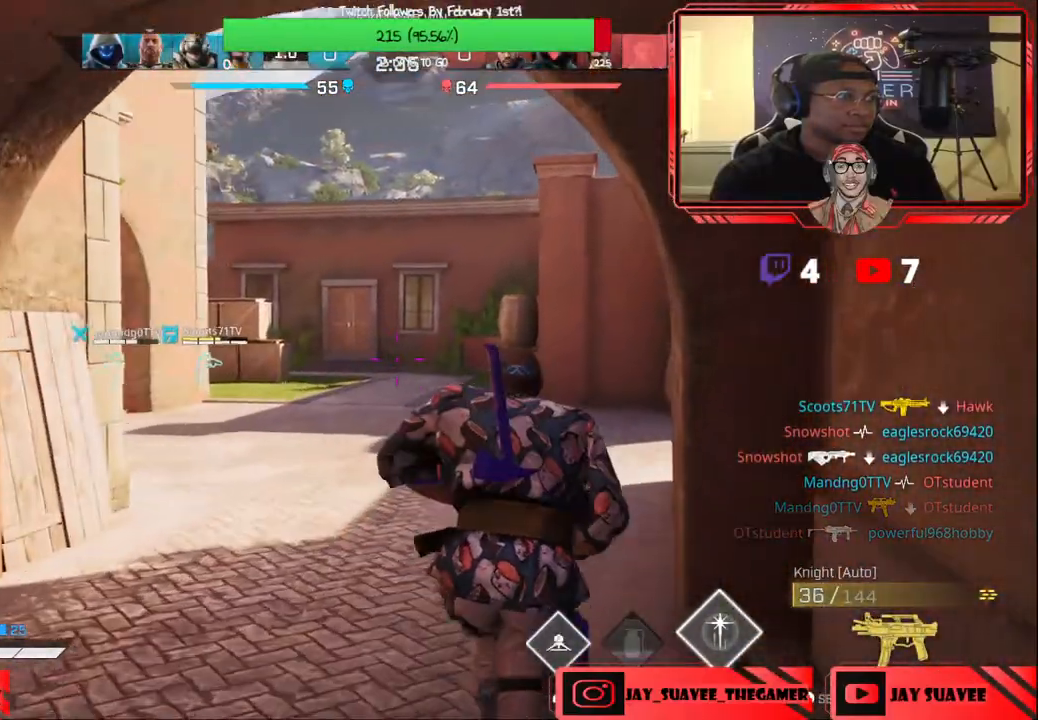
{"buttons": [], "left_stick": "up", "right_stick": "center", "events": [[167, "right_stick", "center"]]}
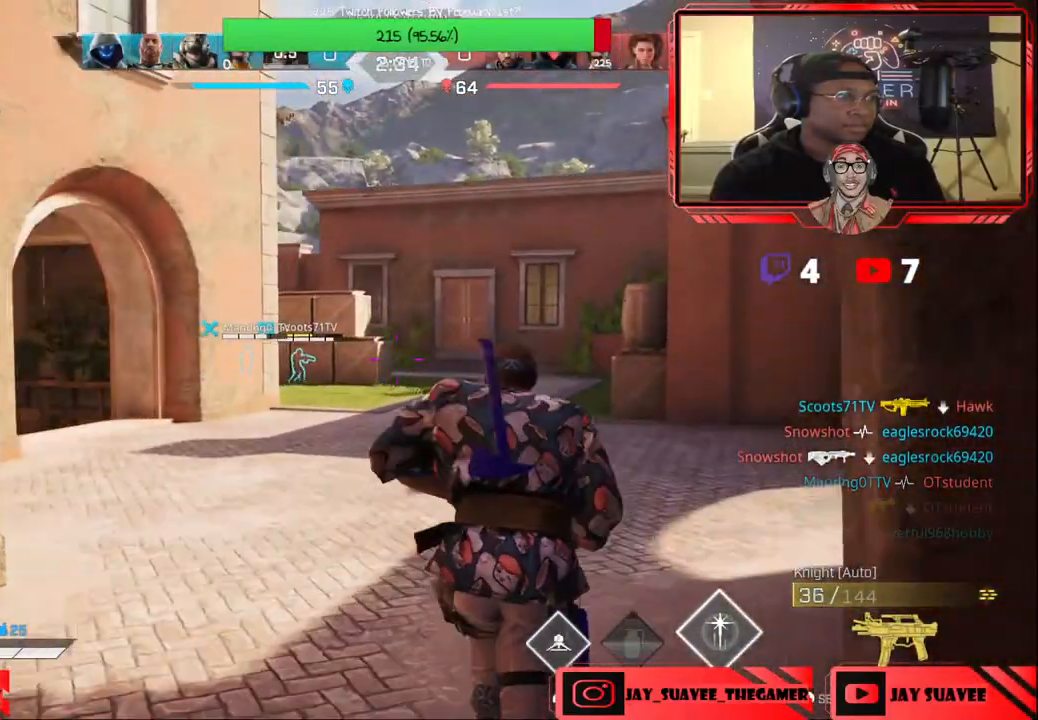
{"buttons": [], "left_stick": "up", "right_stick": "center", "events": [[150, "right_stick", "down-right"], [333, "right_stick", "center"]]}
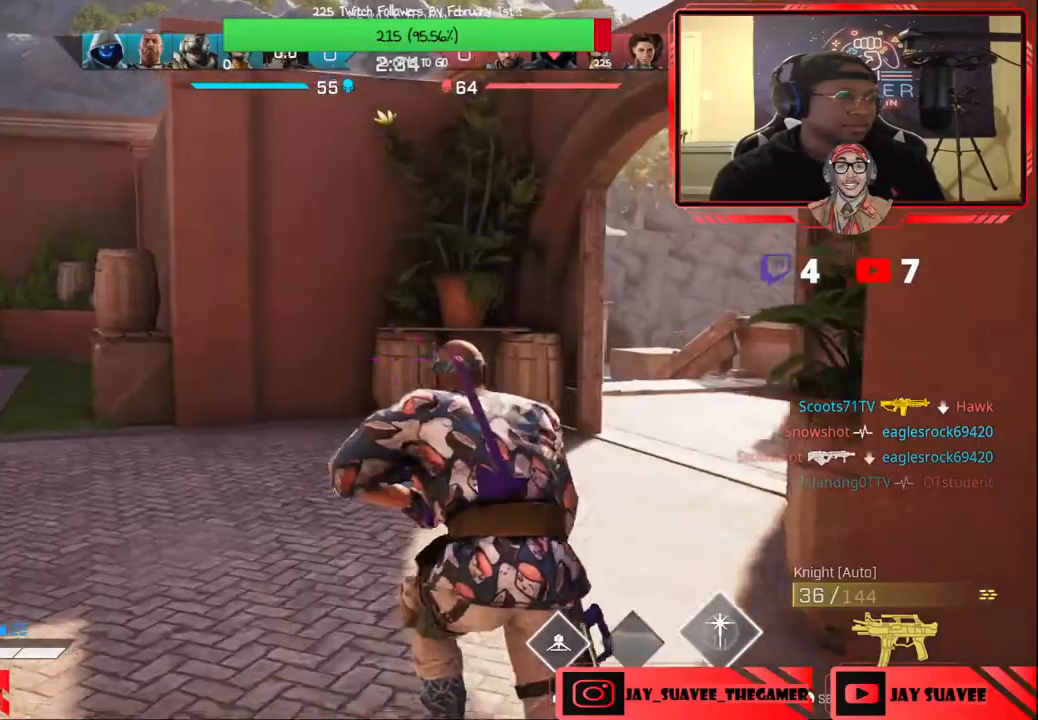
{"buttons": [], "left_stick": "up", "right_stick": "center", "events": [[33, "right_stick", "right"], [150, "right_stick", "center"], [267, "right_stick", "left"], [500, "right_stick", "center"]]}
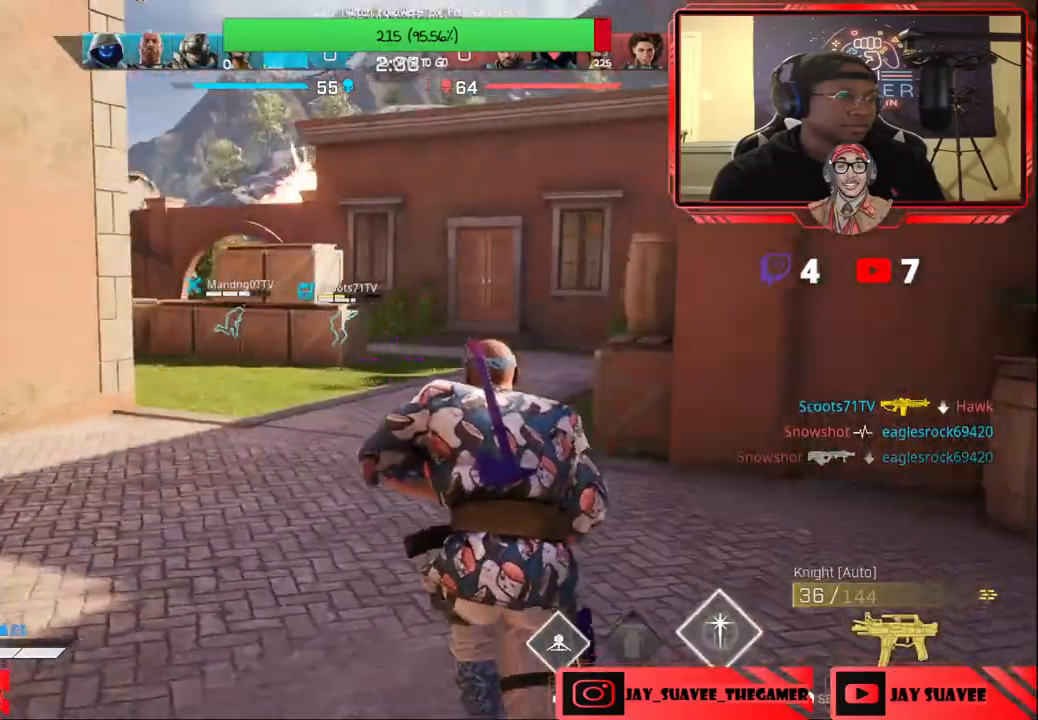
{"buttons": [], "left_stick": "up", "right_stick": "center", "events": []}
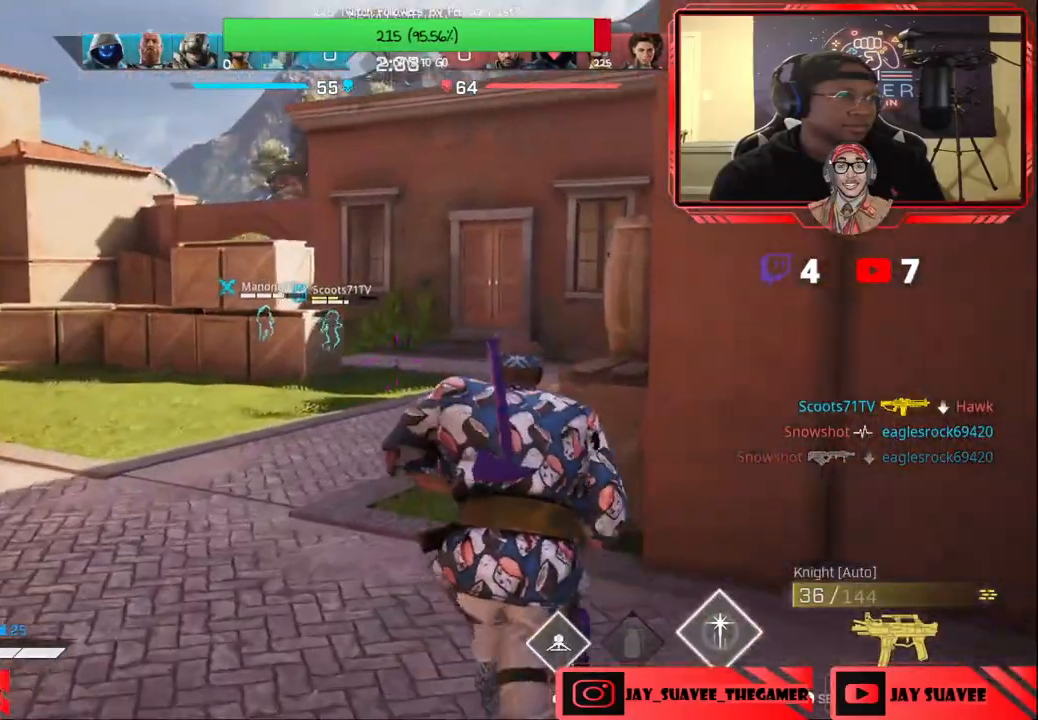
{"buttons": [], "left_stick": "up", "right_stick": "center", "events": [[50, "right_stick", "left"], [150, "right_stick", "center"]]}
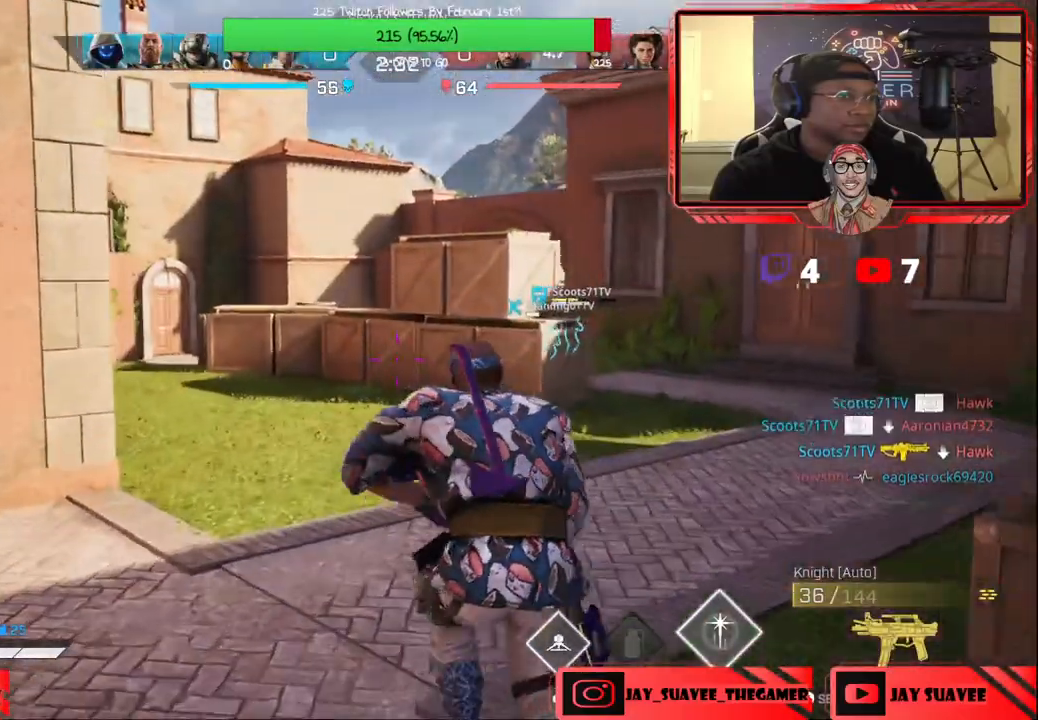
{"buttons": [], "left_stick": "up", "right_stick": "center", "events": []}
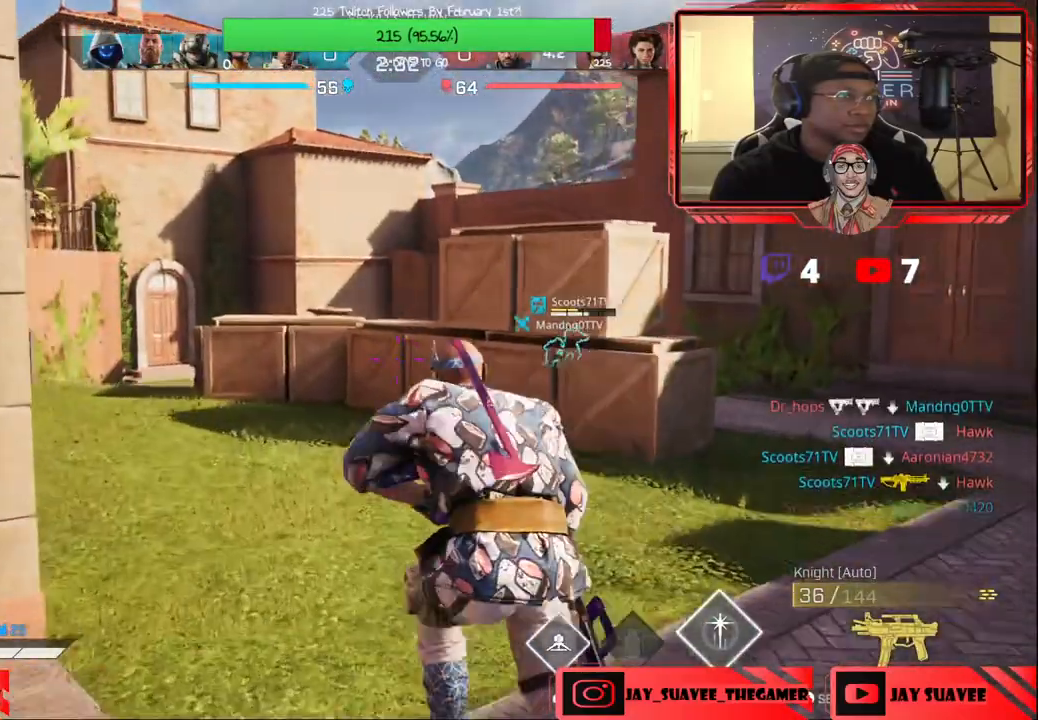
{"buttons": [], "left_stick": "up", "right_stick": "down-right", "events": [[283, "right_stick", "down-right"]]}
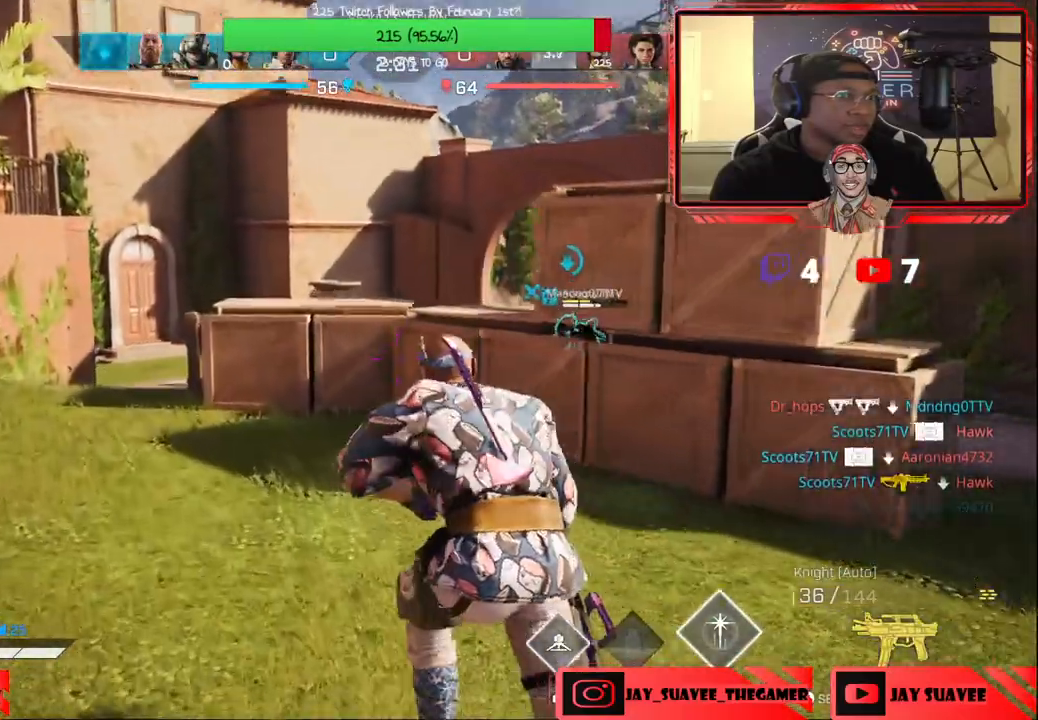
{"buttons": [], "left_stick": "up", "right_stick": "center", "events": [[300, "right_stick", "center"]]}
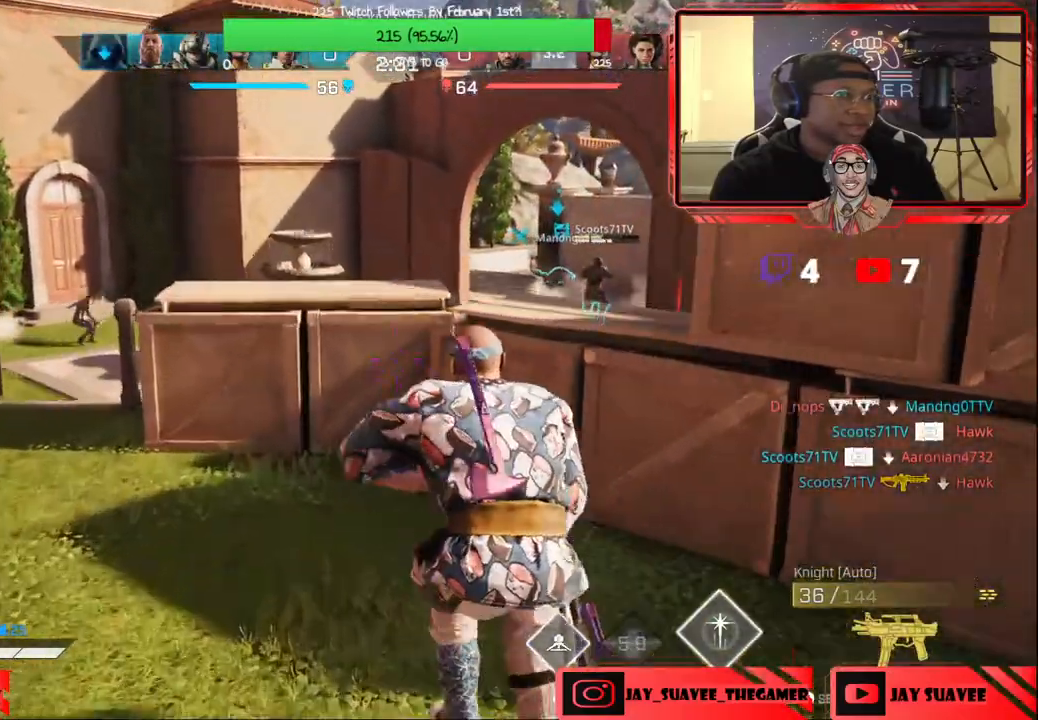
{"buttons": [], "left_stick": "up", "right_stick": "center", "events": [[67, "A", "down"], [183, "A", "up"], [383, "right_stick", "down-left"], [483, "right_stick", "center"]]}
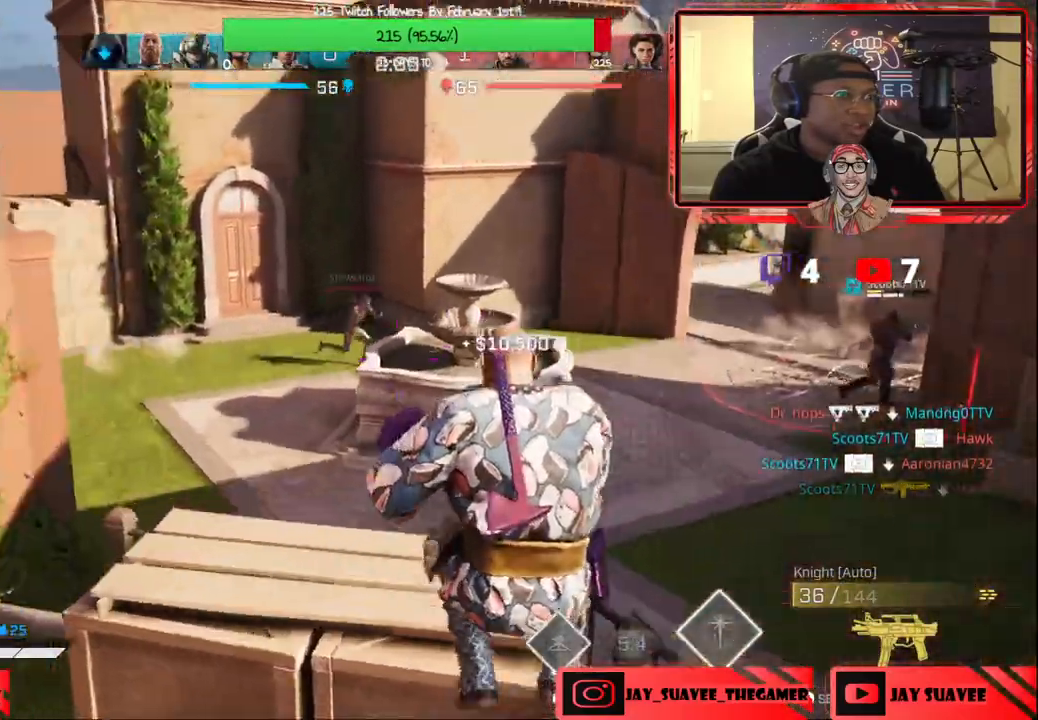
{"buttons": ["L2"], "left_stick": "down-right", "right_stick": "right", "events": [[17, "L2", "down"], [167, "left_stick", "right"], [250, "left_stick", "down-right"], [283, "right_stick", "up-right"], [383, "right_stick", "center"], [467, "right_stick", "right"]]}
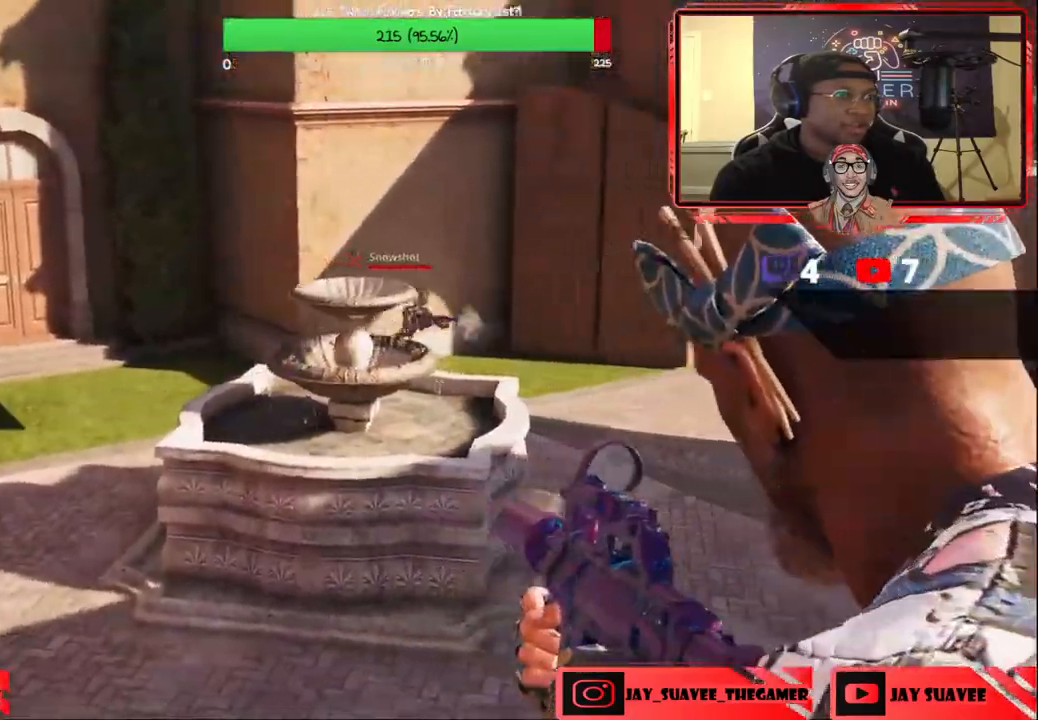
{"buttons": ["L2"], "left_stick": "left", "right_stick": "center", "events": [[100, "R2", "down"], [133, "right_stick", "center"], [183, "left_stick", "center"], [417, "R2", "up"], [483, "left_stick", "left"]]}
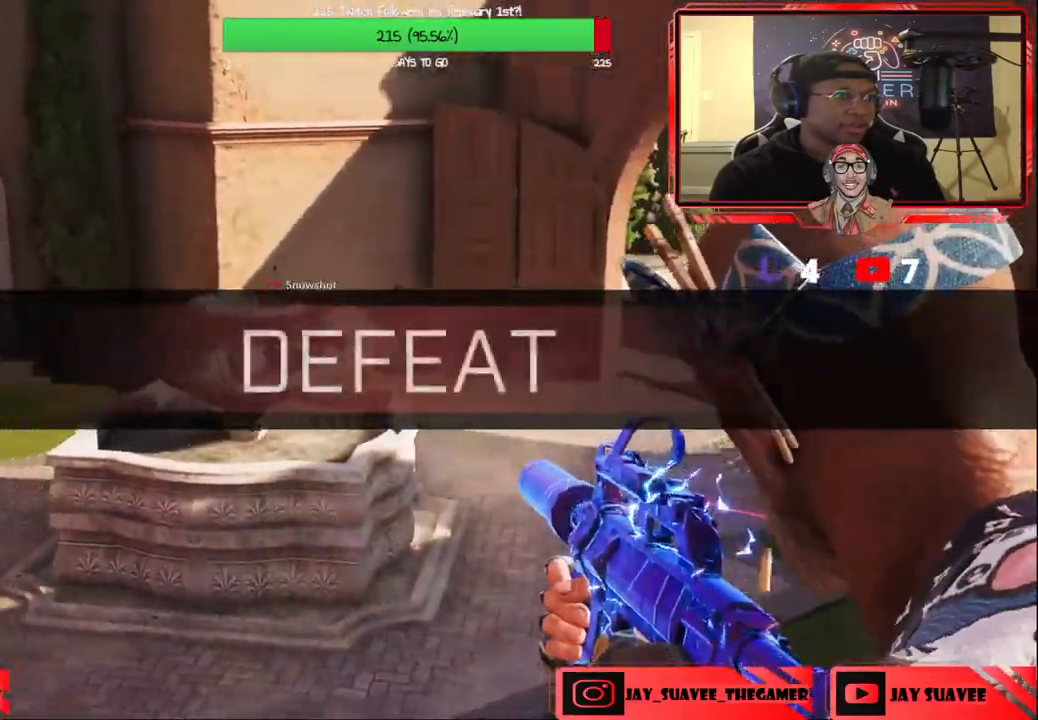
{"buttons": ["L2", "R2"], "left_stick": "center", "right_stick": "up", "events": [[133, "R2", "down"], [167, "left_stick", "up"], [250, "left_stick", "right"], [350, "left_stick", "center"], [367, "right_stick", "up-left"], [467, "right_stick", "up"]]}
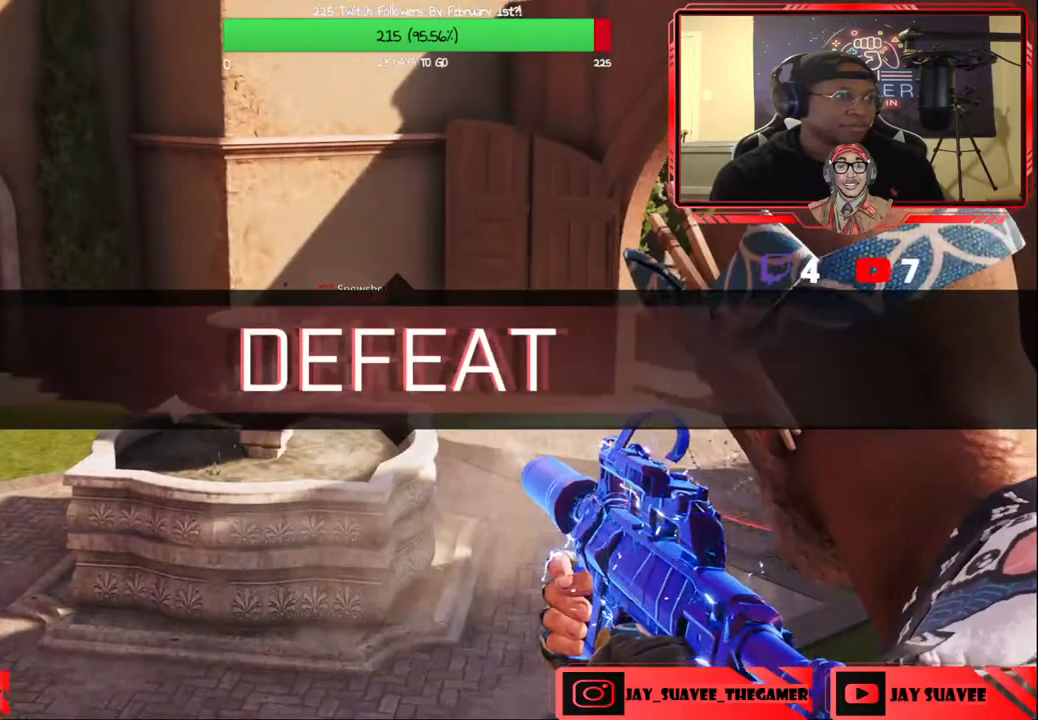
{"buttons": ["L2", "R2"], "left_stick": "left", "right_stick": "center", "events": [[167, "right_stick", "left"], [183, "left_stick", "down-left"], [267, "left_stick", "center"], [283, "right_stick", "center"], [383, "left_stick", "left"], [383, "right_stick", "down-left"], [467, "right_stick", "center"]]}
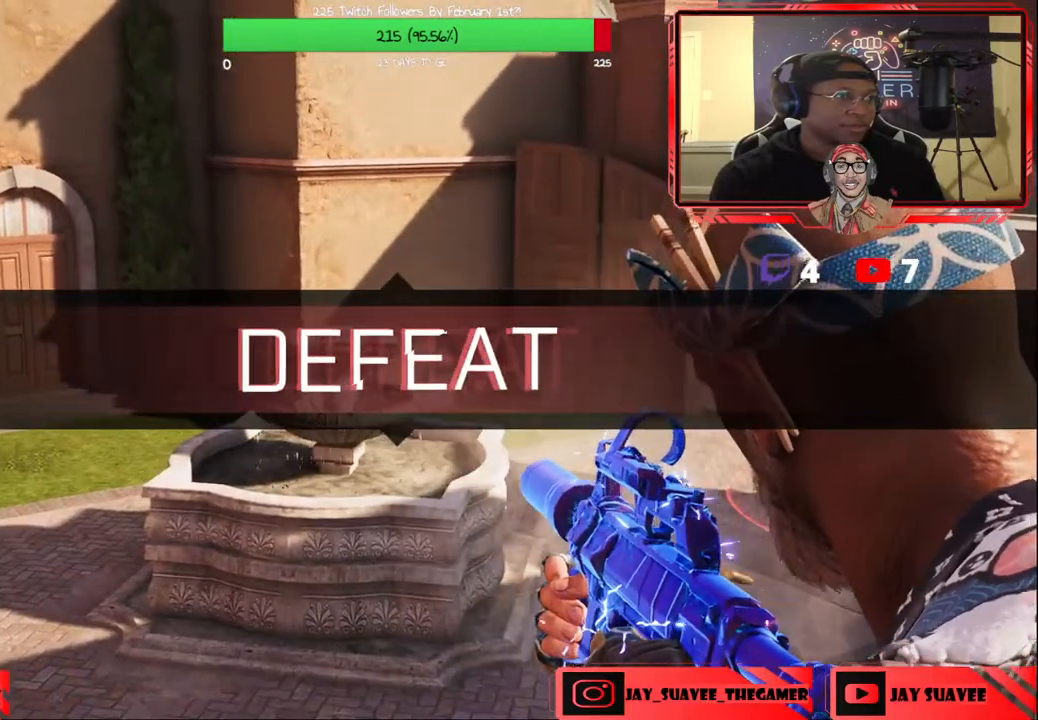
{"buttons": [], "left_stick": "center", "right_stick": "center", "events": [[50, "R2", "up"], [350, "left_stick", "up-left"], [367, "L2", "up"], [450, "left_stick", "center"]]}
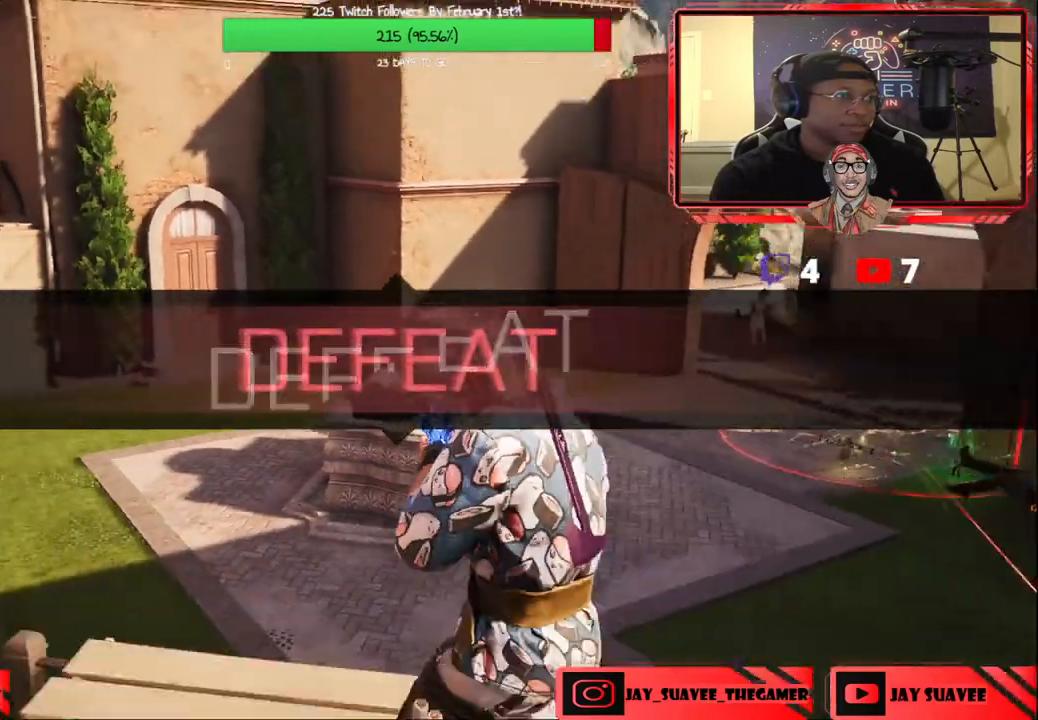
{"buttons": ["DPAD_LEFT"], "left_stick": "center", "right_stick": "center", "events": [[433, "DPAD_LEFT", "down"]]}
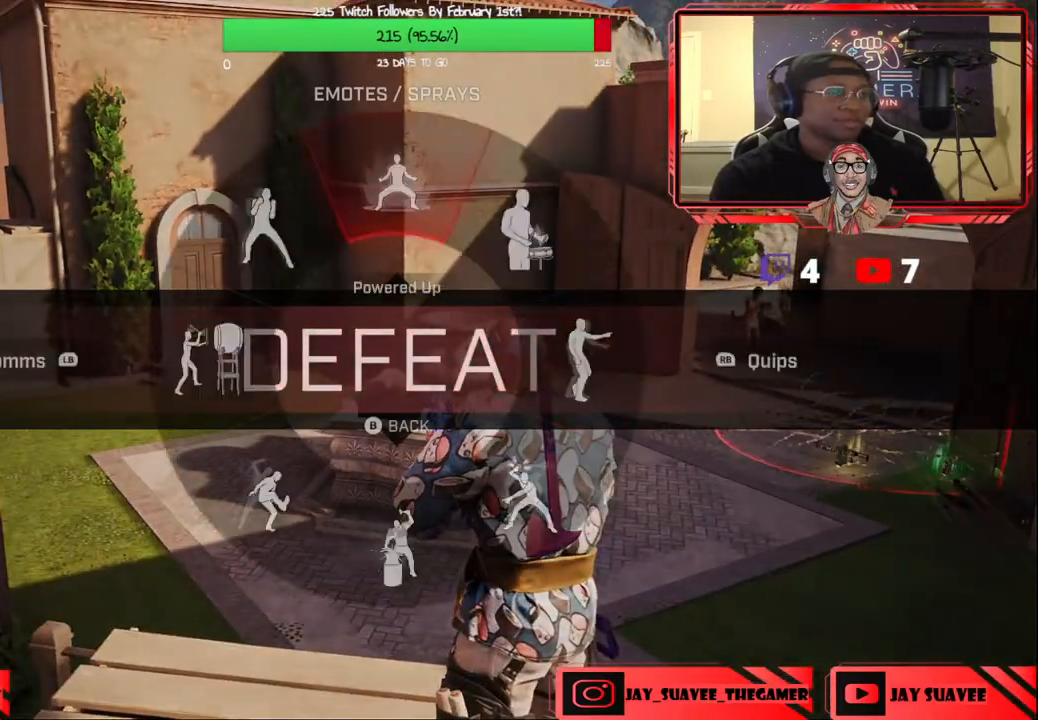
{"buttons": ["R1"], "left_stick": "center", "right_stick": "center", "events": [[17, "right_stick", "right"], [133, "right_stick", "center"], [150, "DPAD_LEFT", "up"], [500, "R1", "down"]]}
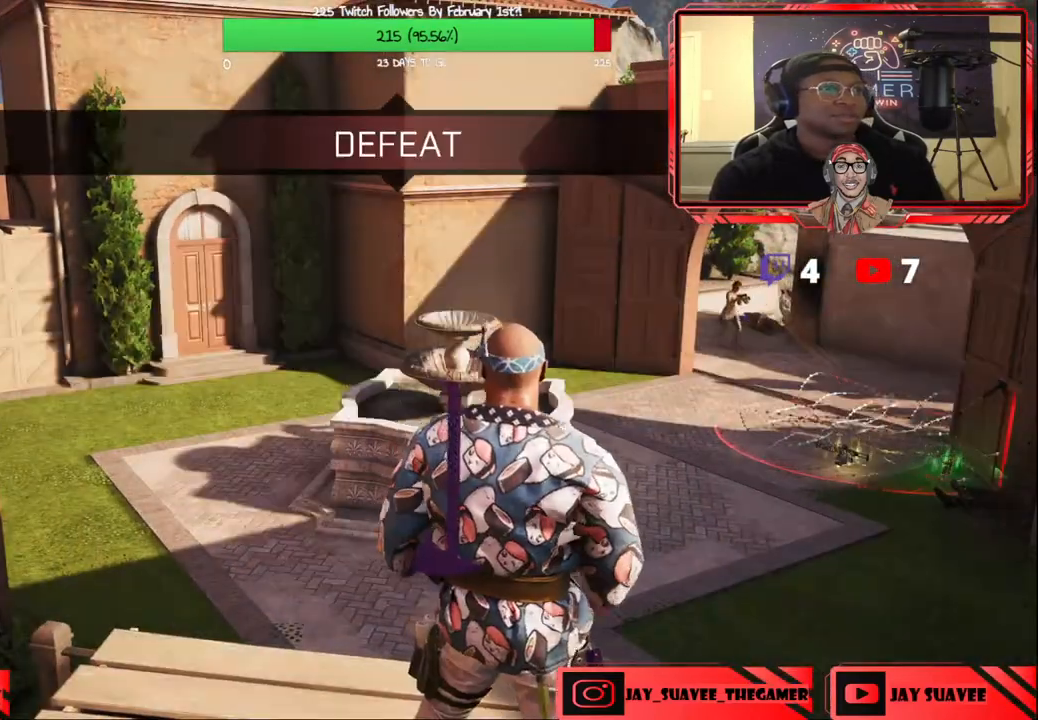
{"buttons": [], "left_stick": "center", "right_stick": "center", "events": [[50, "R1", "up"]]}